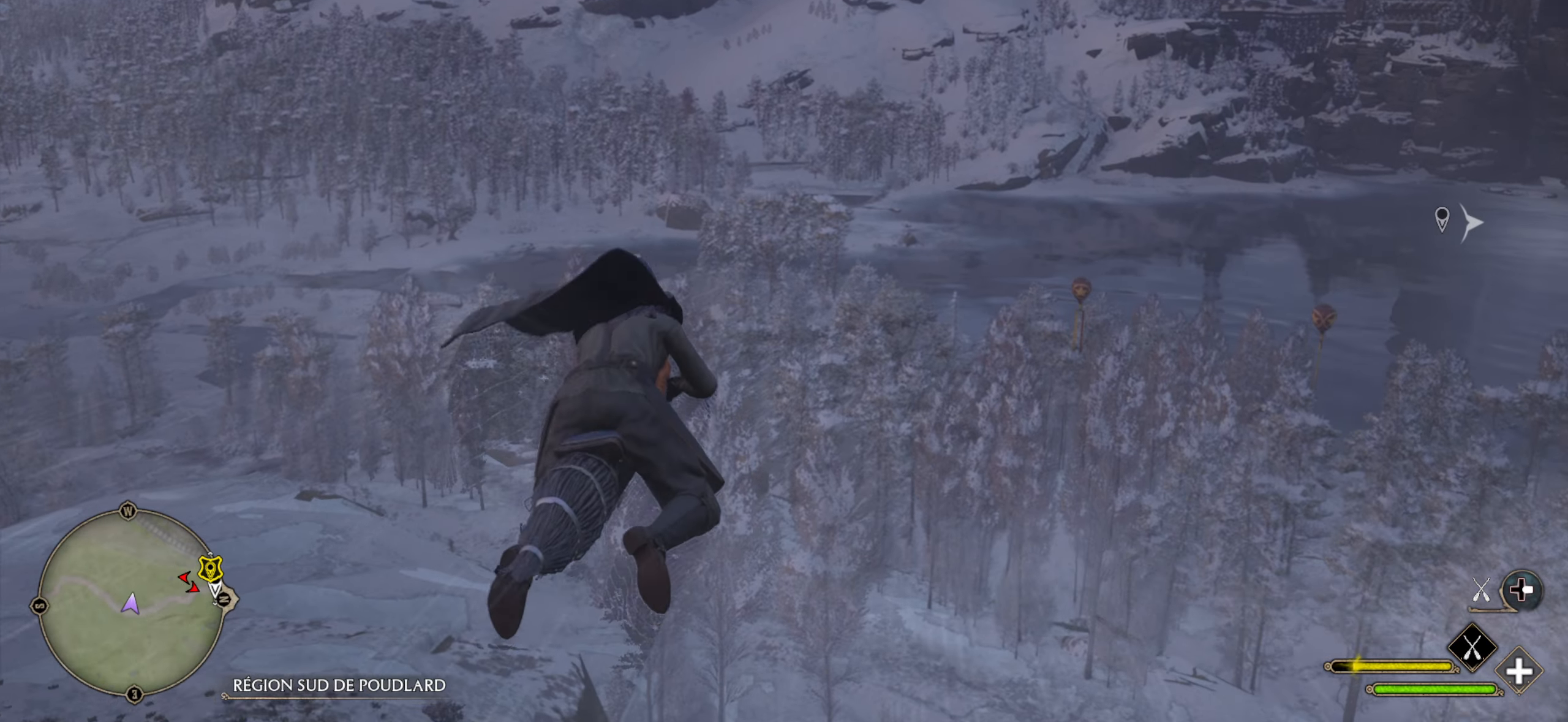
Gameplay with a controller (Xbox layout); each line is a JSON object with the inputs held at the frame after it. "events" lists button and stick changes between this image and that frame as [ms after this image, input, new state], when the widget could be followed in between.
{"buttons": ["L2", "R2"], "left_stick": "center", "right_stick": "up", "events": [[67, "left_stick", "center"]]}
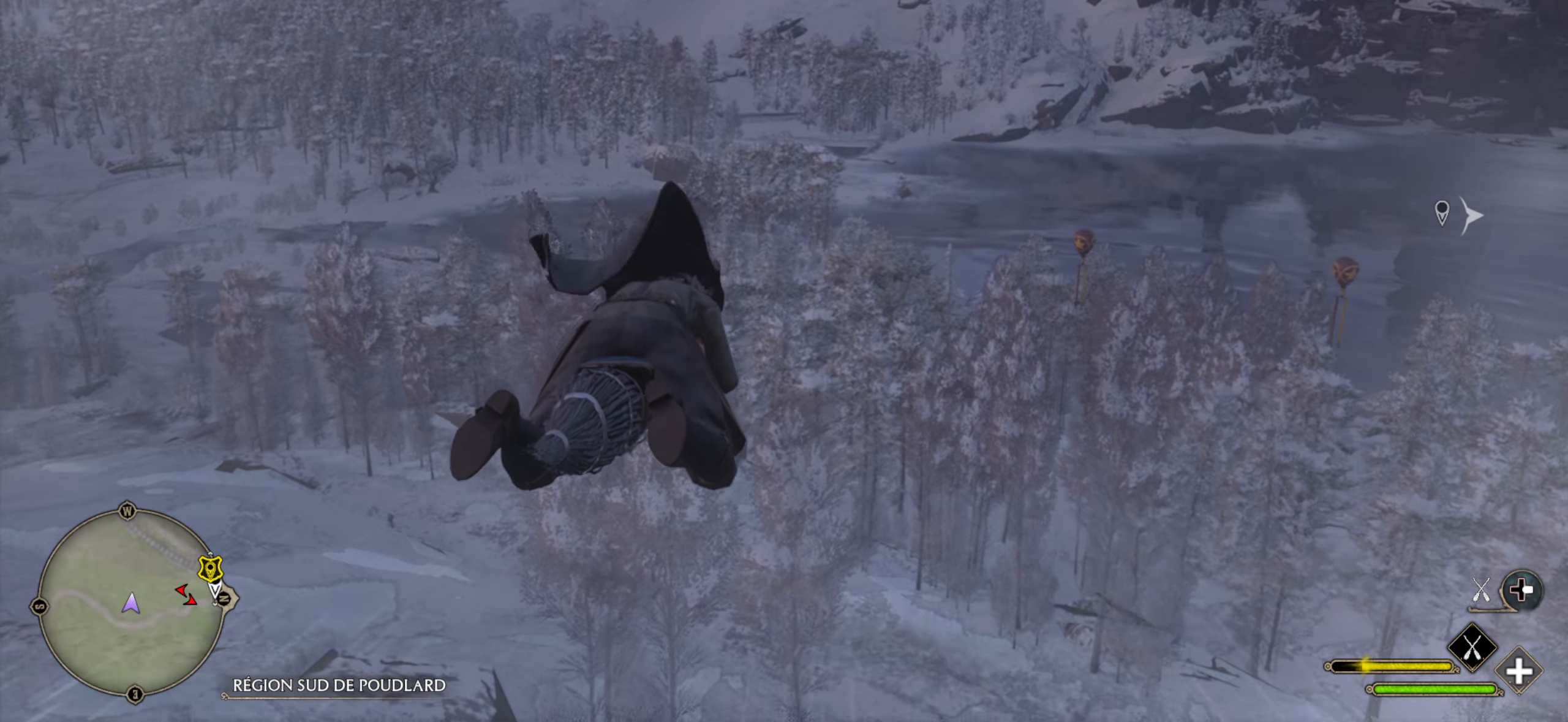
{"buttons": ["L2"], "left_stick": "center", "right_stick": "up", "events": [[250, "R2", "up"]]}
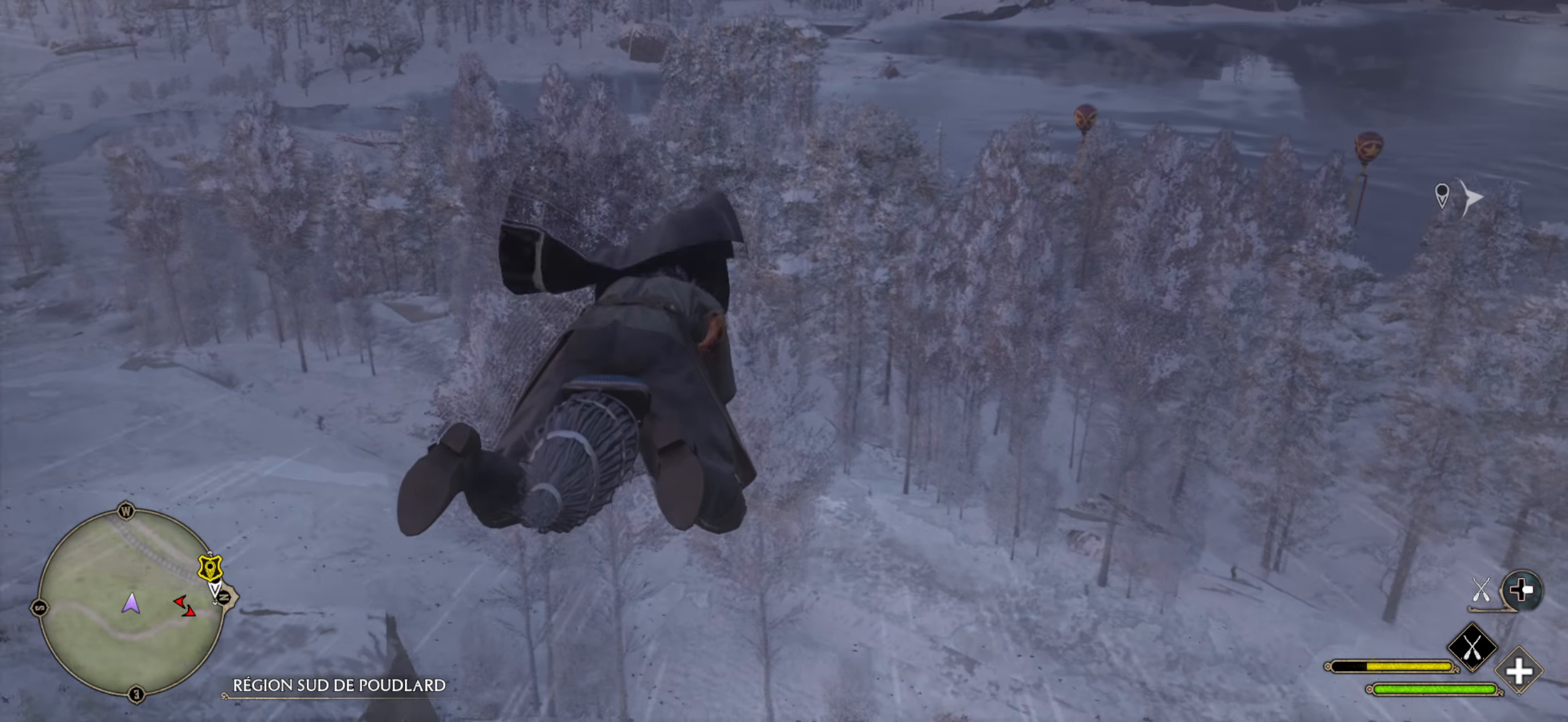
{"buttons": ["L2"], "left_stick": "center", "right_stick": "up", "events": []}
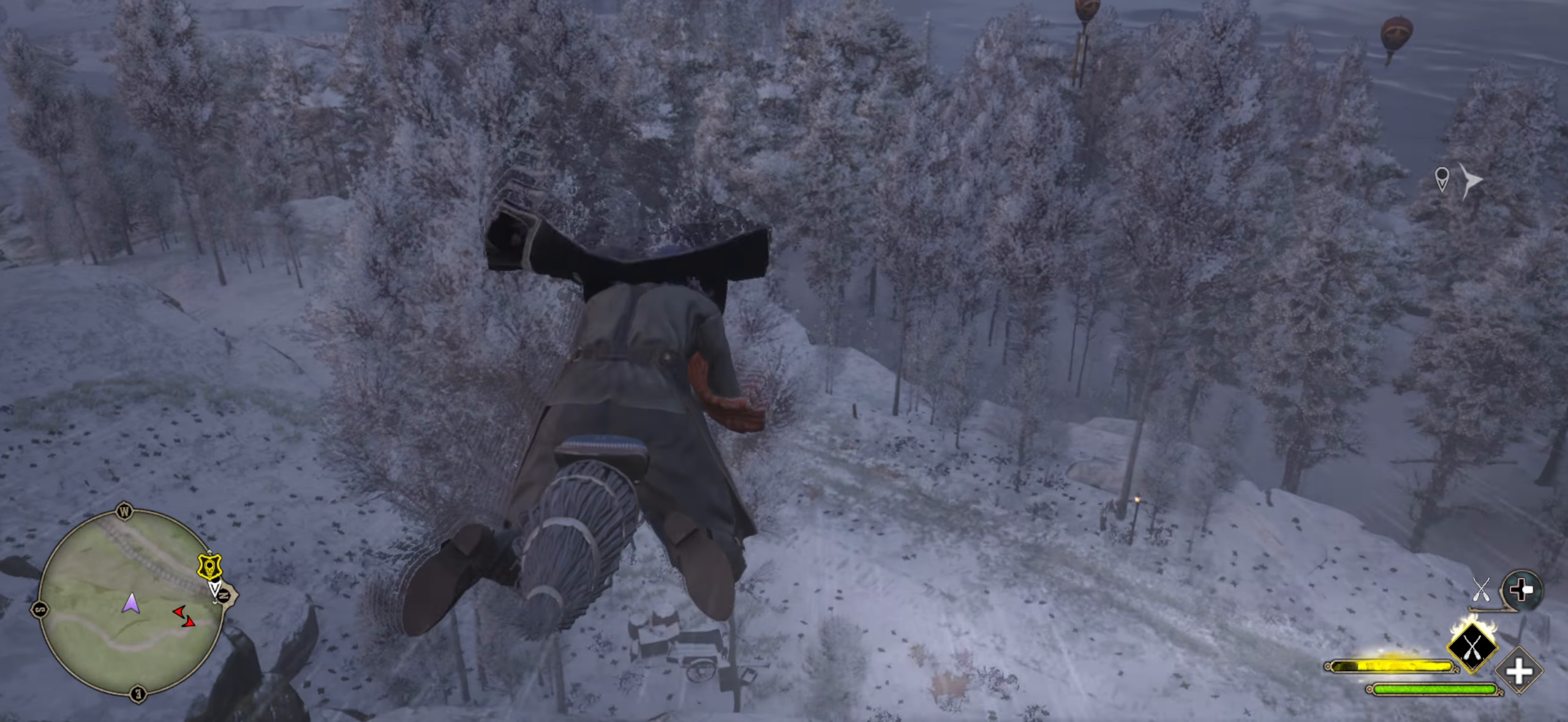
{"buttons": ["L2"], "left_stick": "center", "right_stick": "up", "events": []}
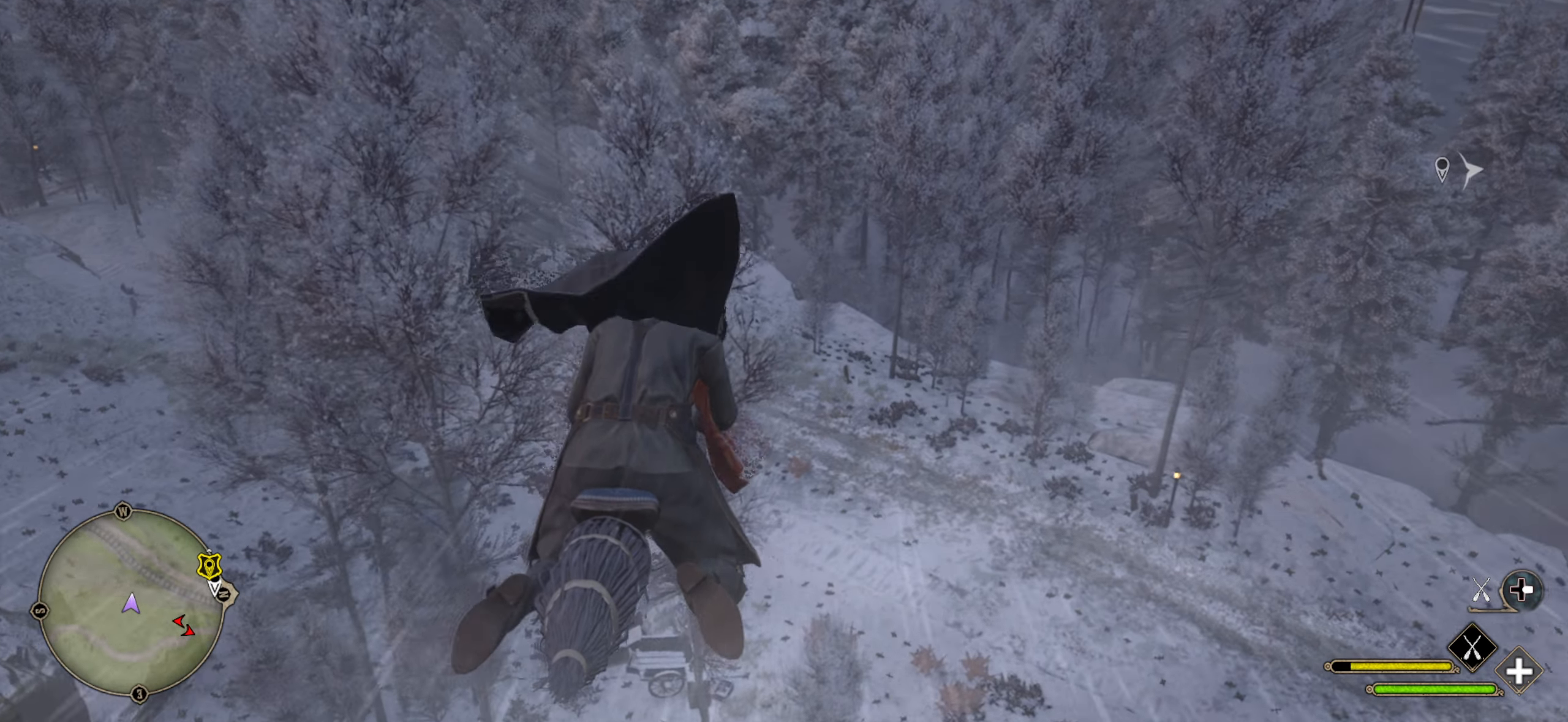
{"buttons": ["L2", "R2"], "left_stick": "center", "right_stick": "up-right", "events": [[233, "R2", "down"], [450, "right_stick", "up-right"]]}
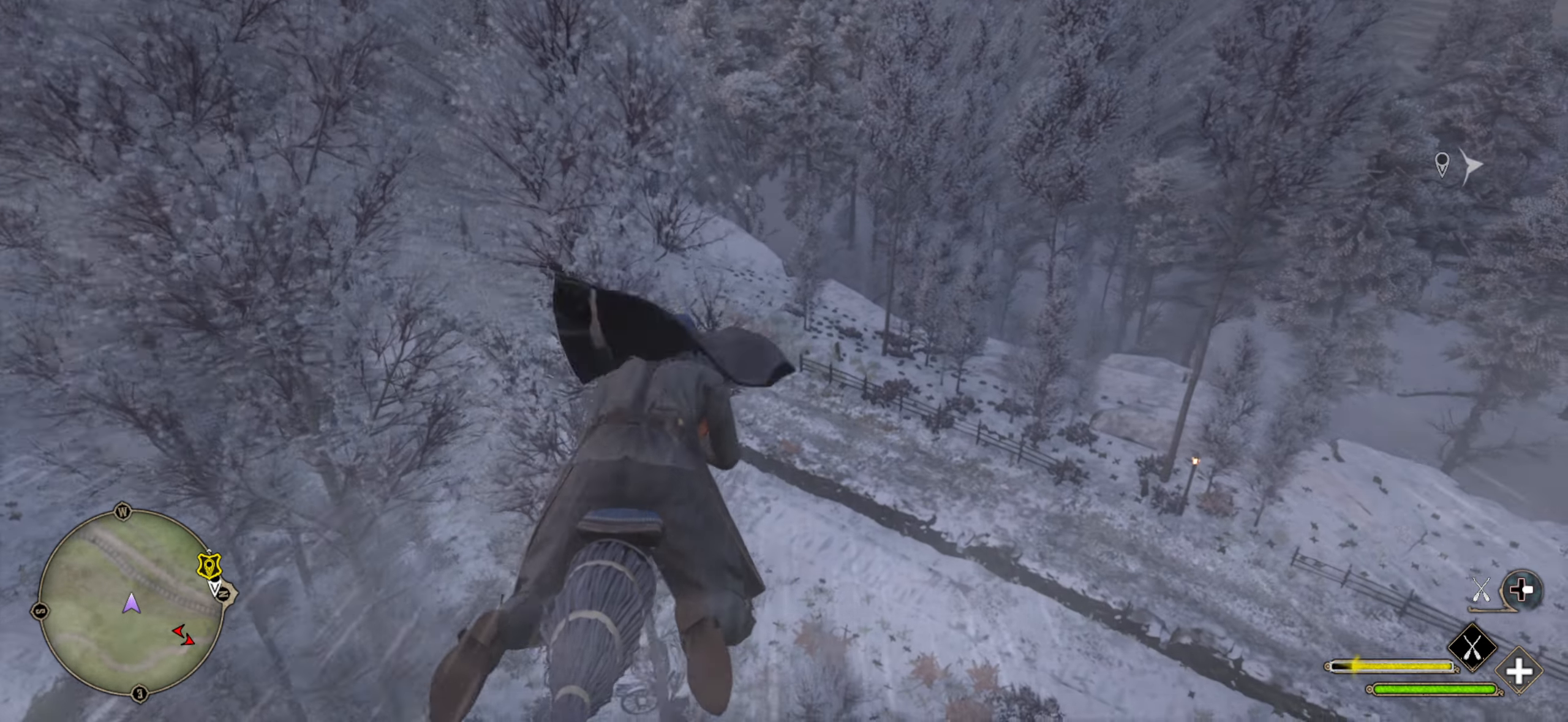
{"buttons": ["L2", "R2"], "left_stick": "right", "right_stick": "up-right", "events": [[267, "left_stick", "right"]]}
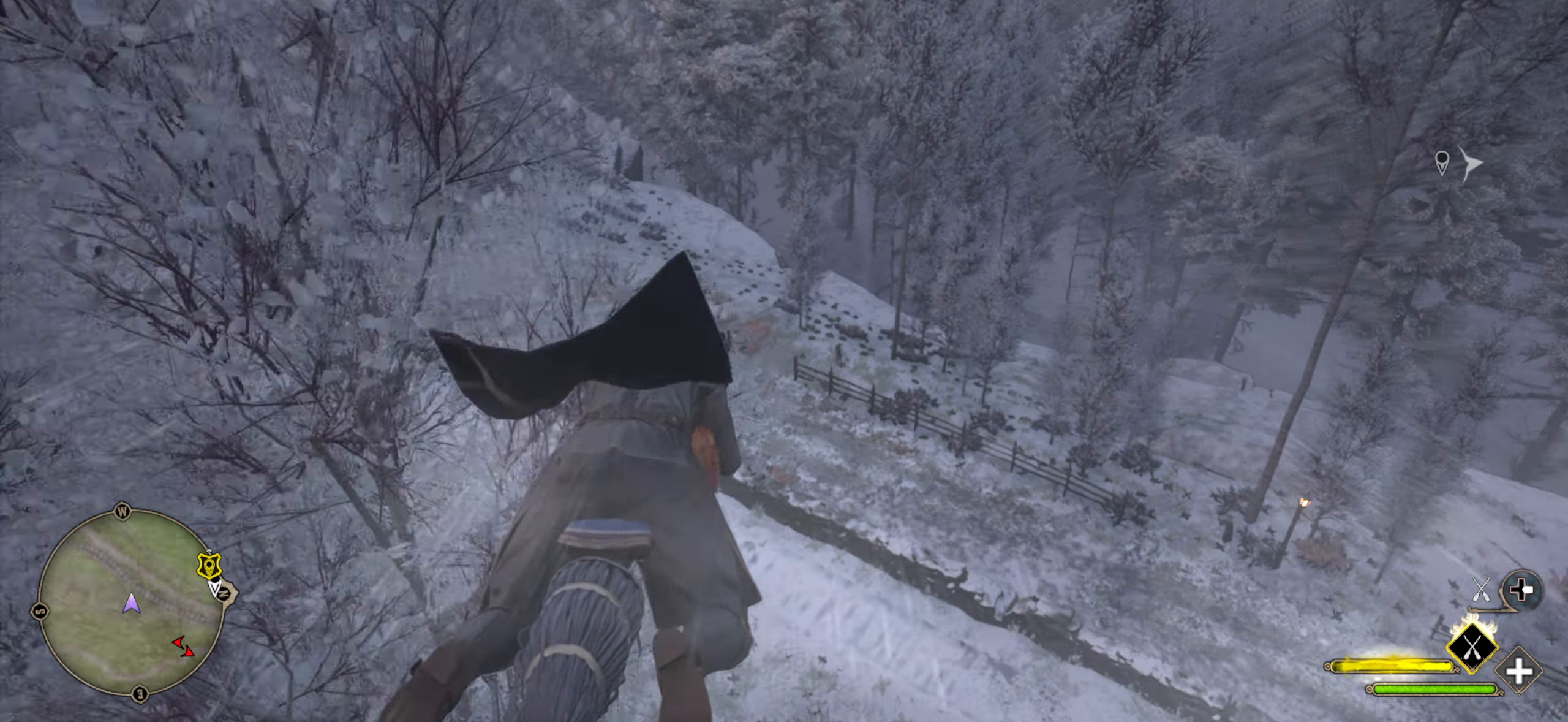
{"buttons": ["L2", "R2"], "left_stick": "center", "right_stick": "center", "events": [[33, "left_stick", "center"], [117, "right_stick", "down"], [450, "right_stick", "center"]]}
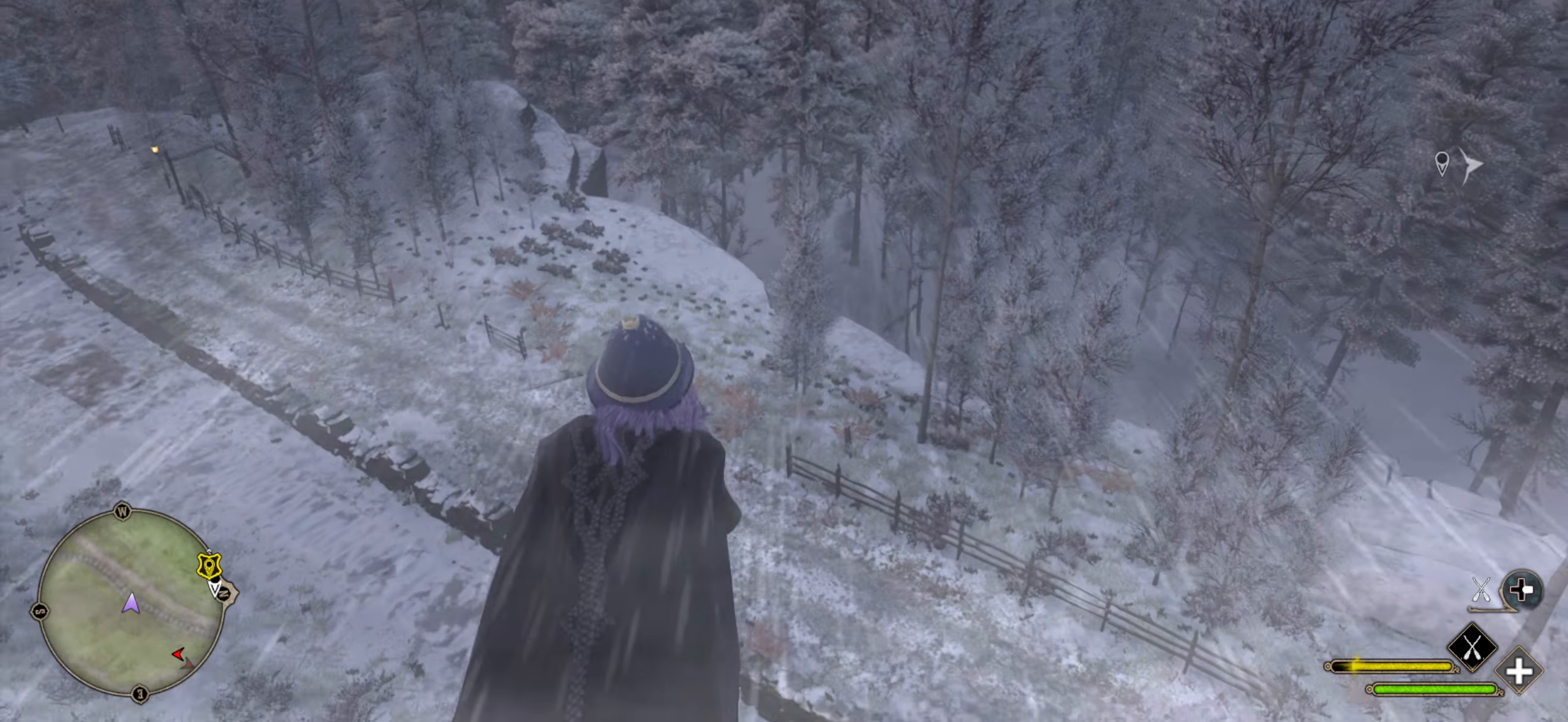
{"buttons": ["L2", "R2"], "left_stick": "center", "right_stick": "right", "events": [[34, "left_stick", "up-right"], [167, "left_stick", "center"], [317, "right_stick", "right"]]}
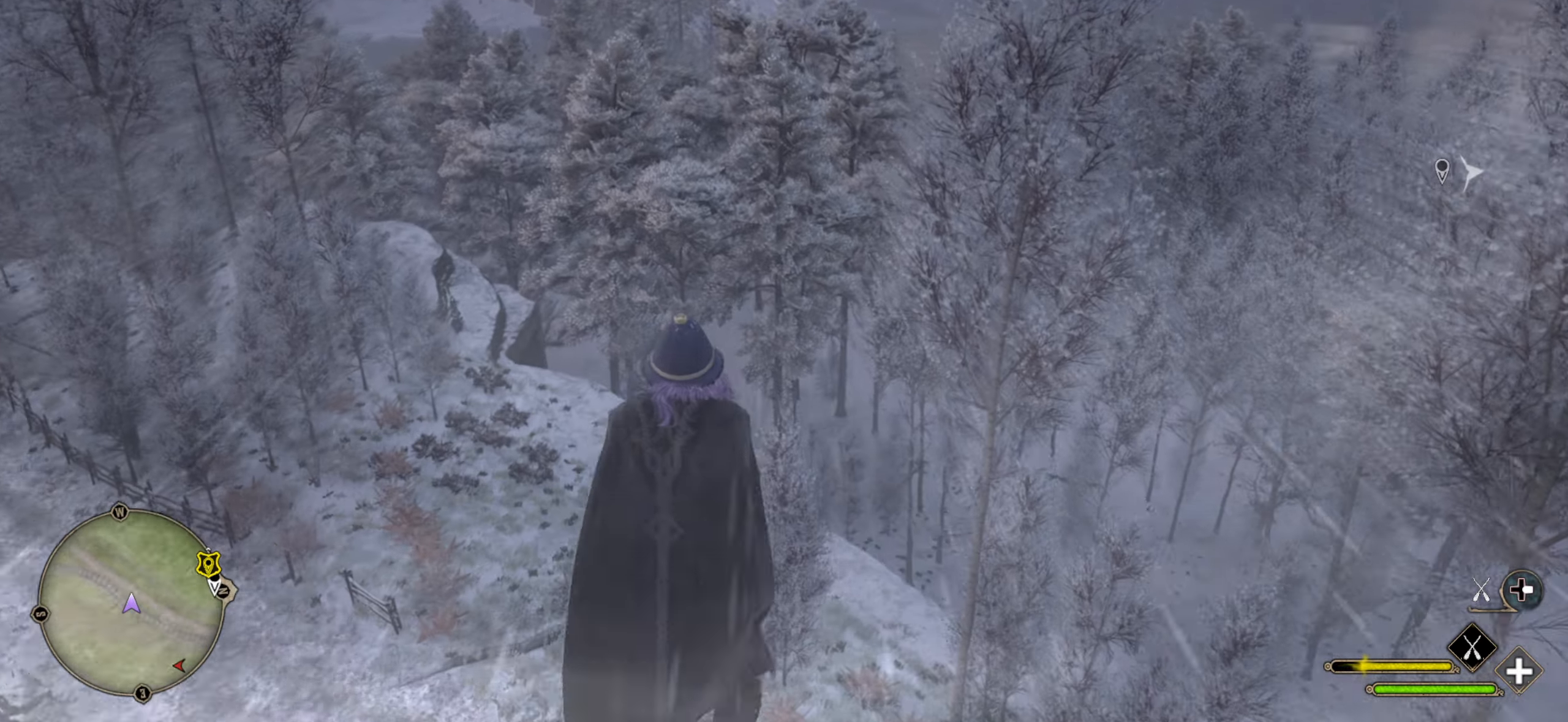
{"buttons": ["L2", "R2"], "left_stick": "up-left", "right_stick": "center", "events": [[300, "right_stick", "center"], [417, "left_stick", "up-left"]]}
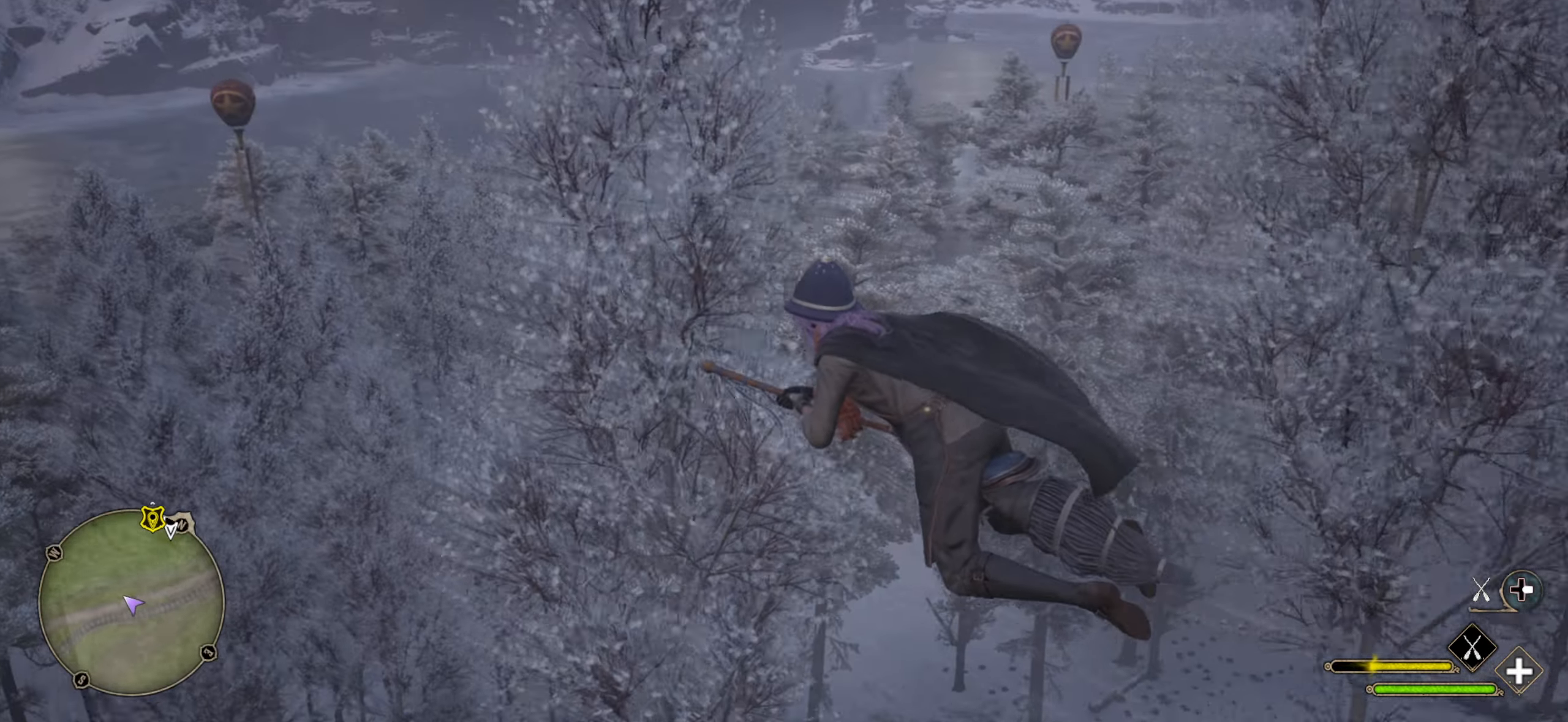
{"buttons": ["L2", "R2"], "left_stick": "up-left", "right_stick": "center", "events": []}
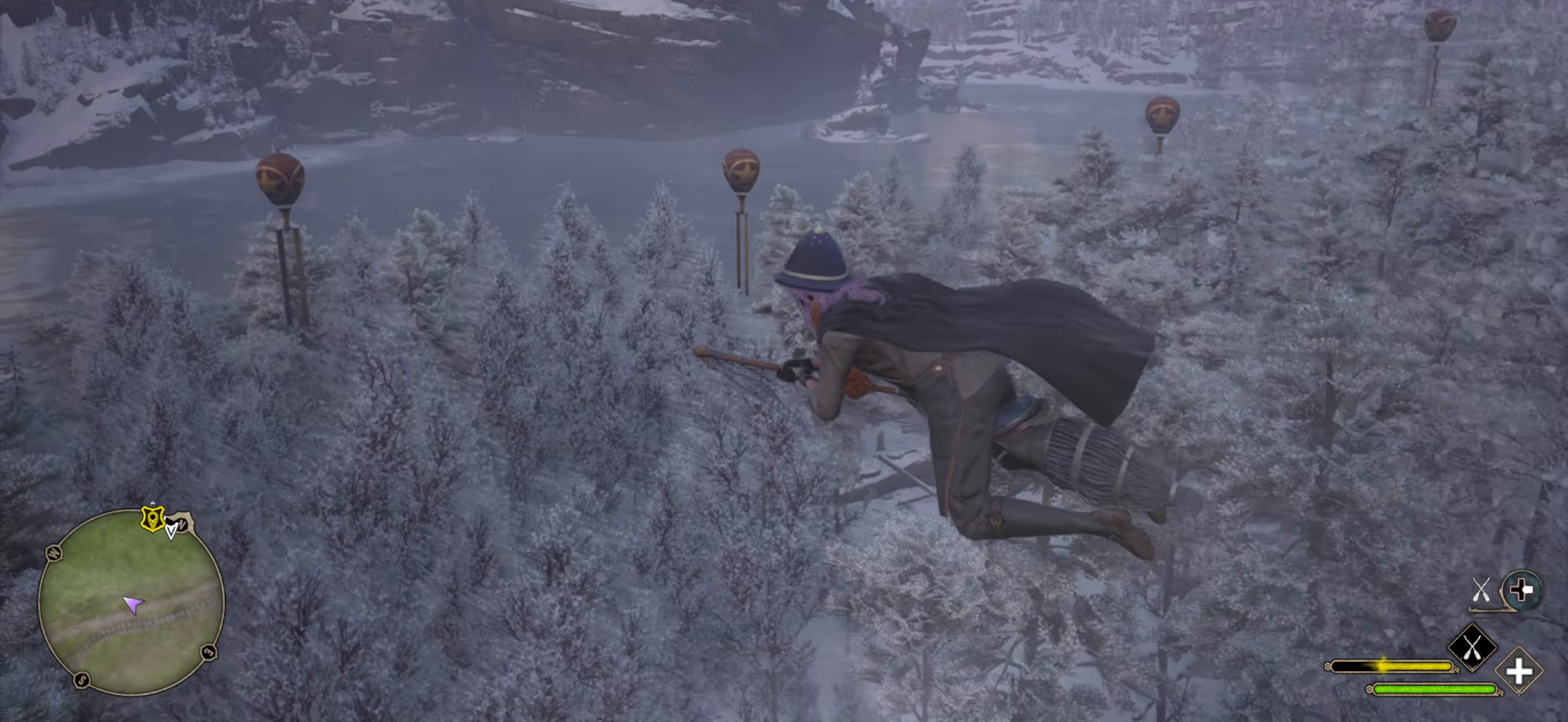
{"buttons": ["L2", "R2"], "left_stick": "up-left", "right_stick": "up-left", "events": [[317, "right_stick", "up-left"]]}
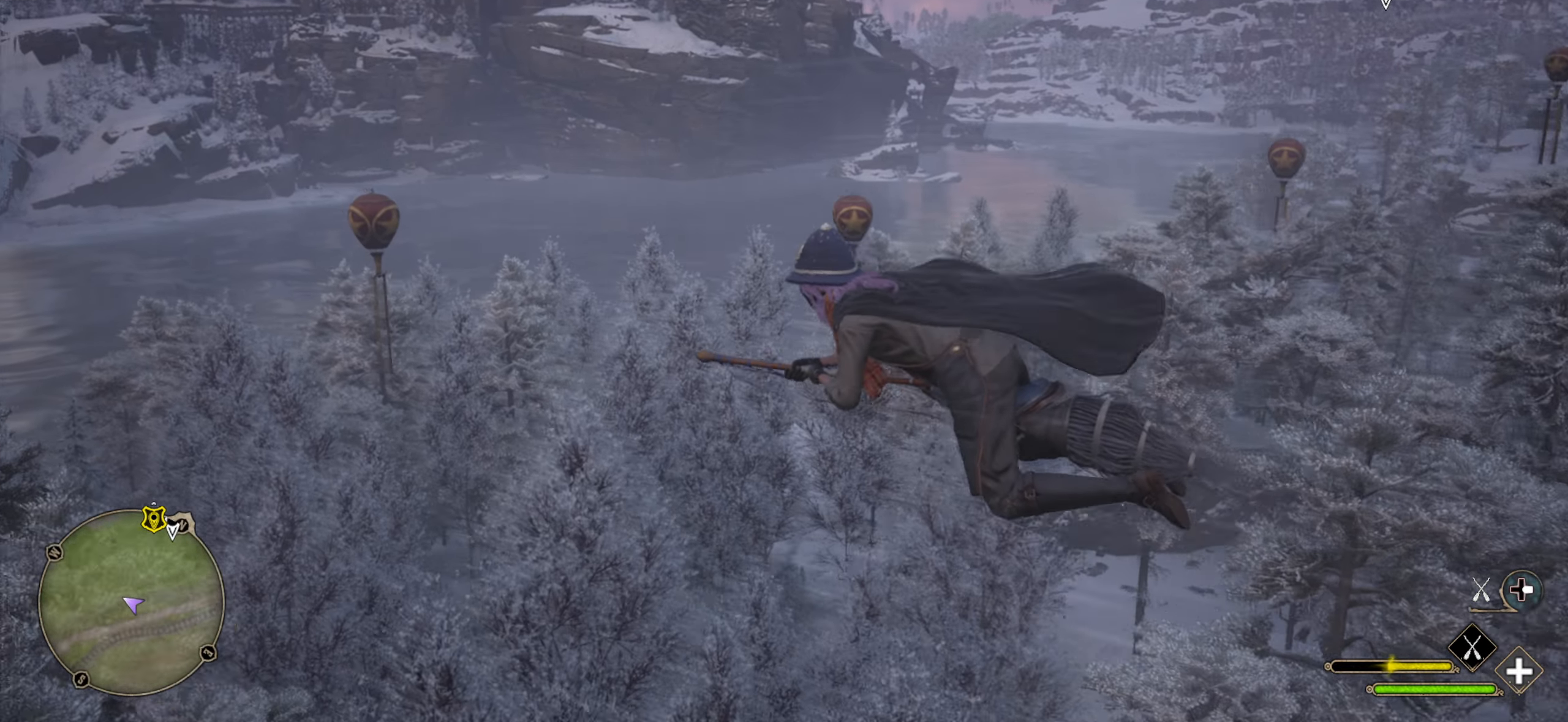
{"buttons": ["L2", "R2"], "left_stick": "up", "right_stick": "up", "events": [[450, "left_stick", "up"], [450, "right_stick", "up"]]}
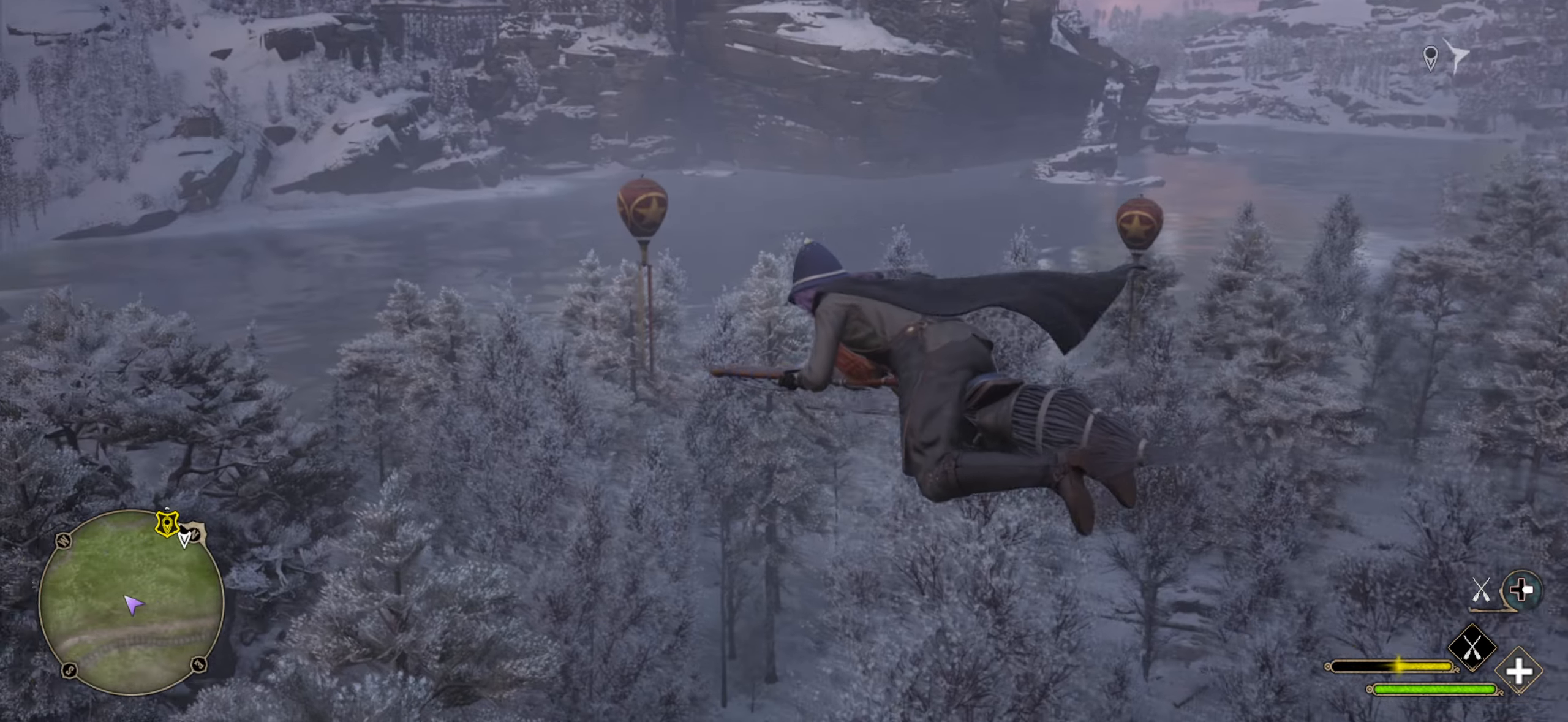
{"buttons": ["L2", "R2"], "left_stick": "up", "right_stick": "up", "events": []}
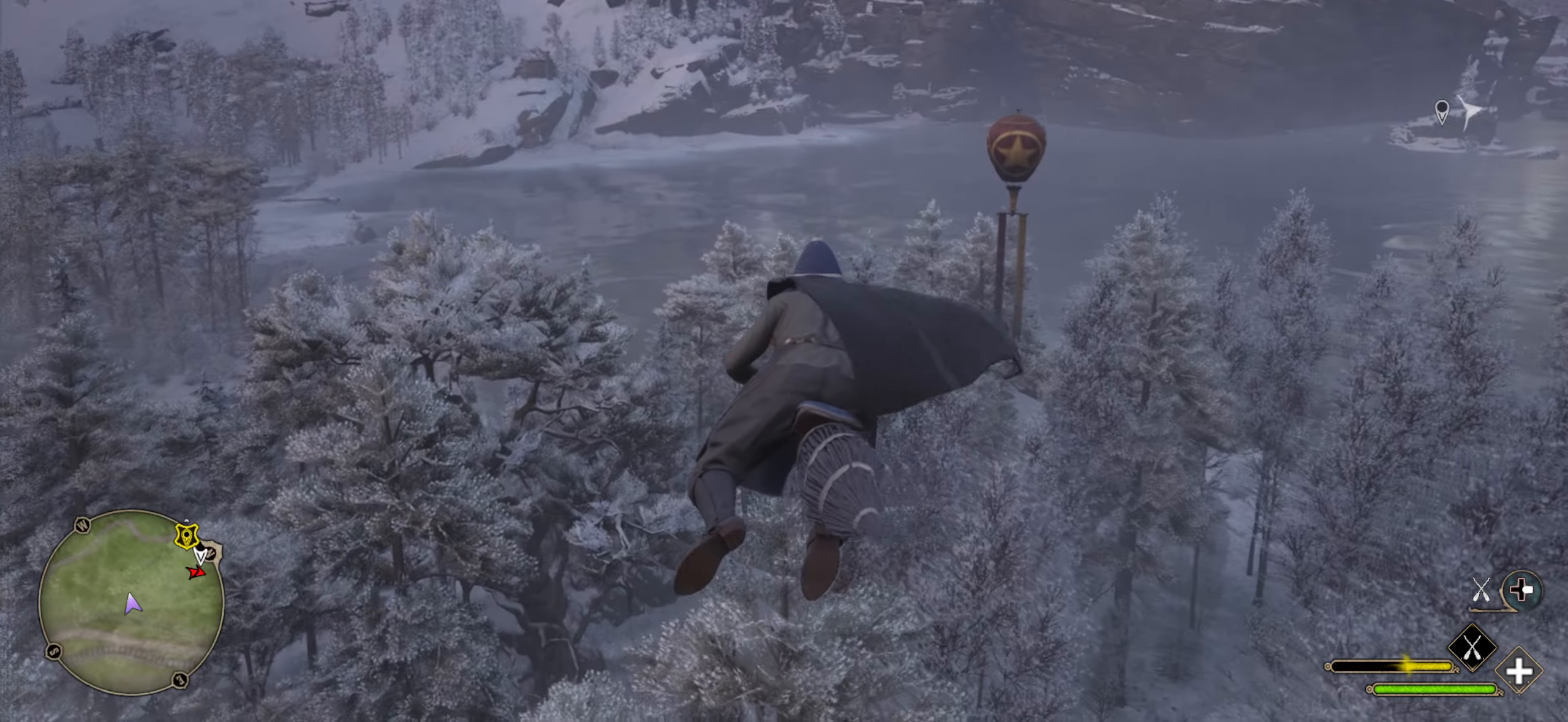
{"buttons": ["L2", "R2"], "left_stick": "up", "right_stick": "center", "events": [[217, "right_stick", "center"]]}
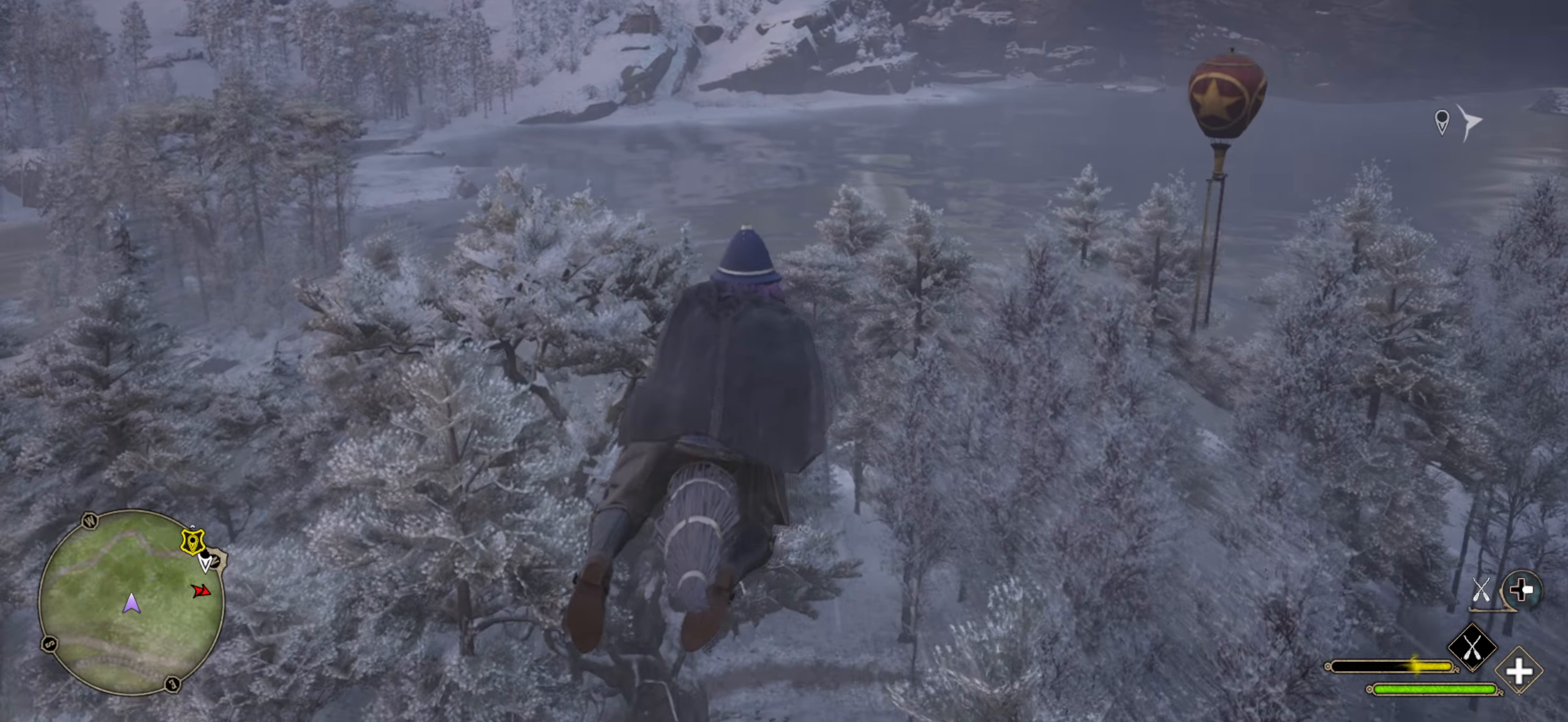
{"buttons": ["L2", "R2"], "left_stick": "up", "right_stick": "center", "events": [[34, "right_stick", "right"], [400, "right_stick", "center"]]}
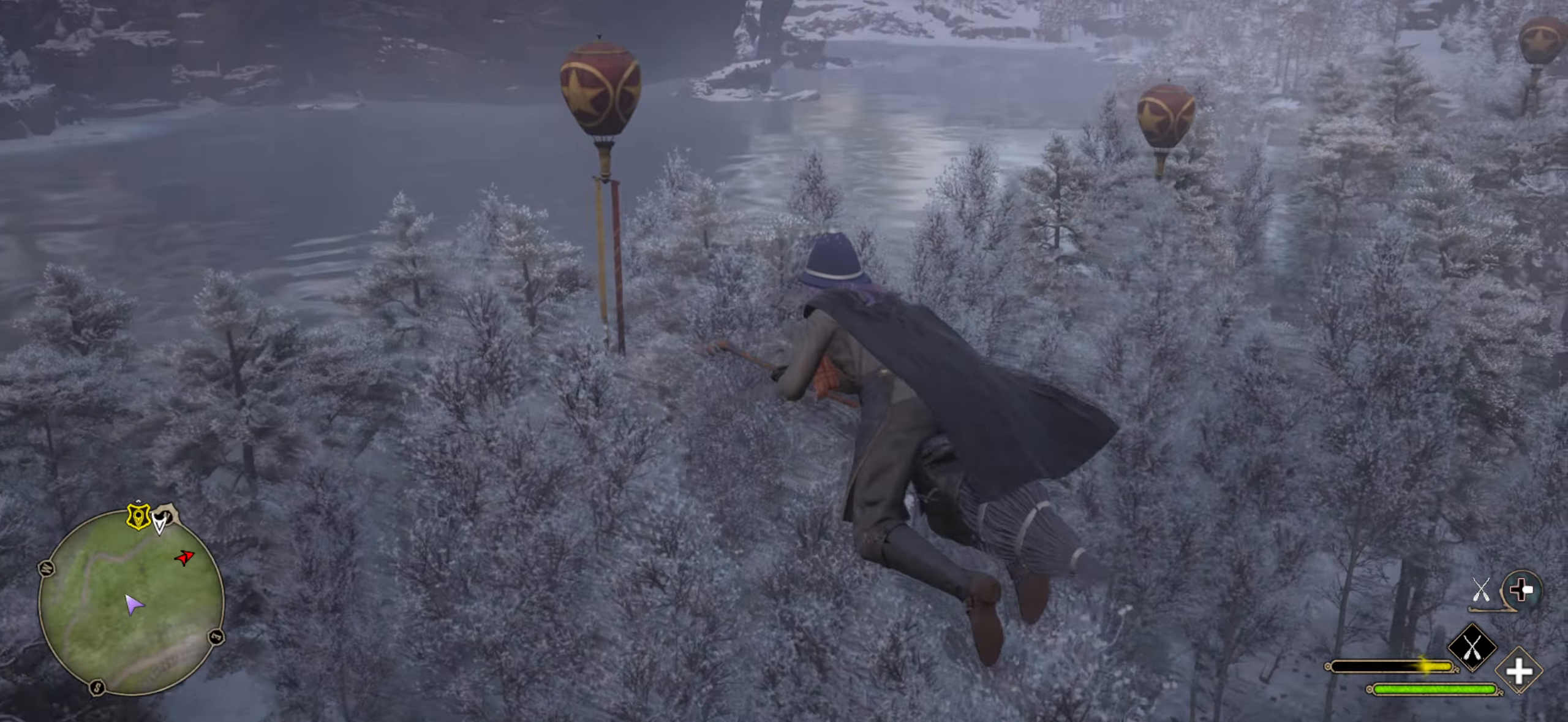
{"buttons": ["L2", "R2"], "left_stick": "up", "right_stick": "center", "events": []}
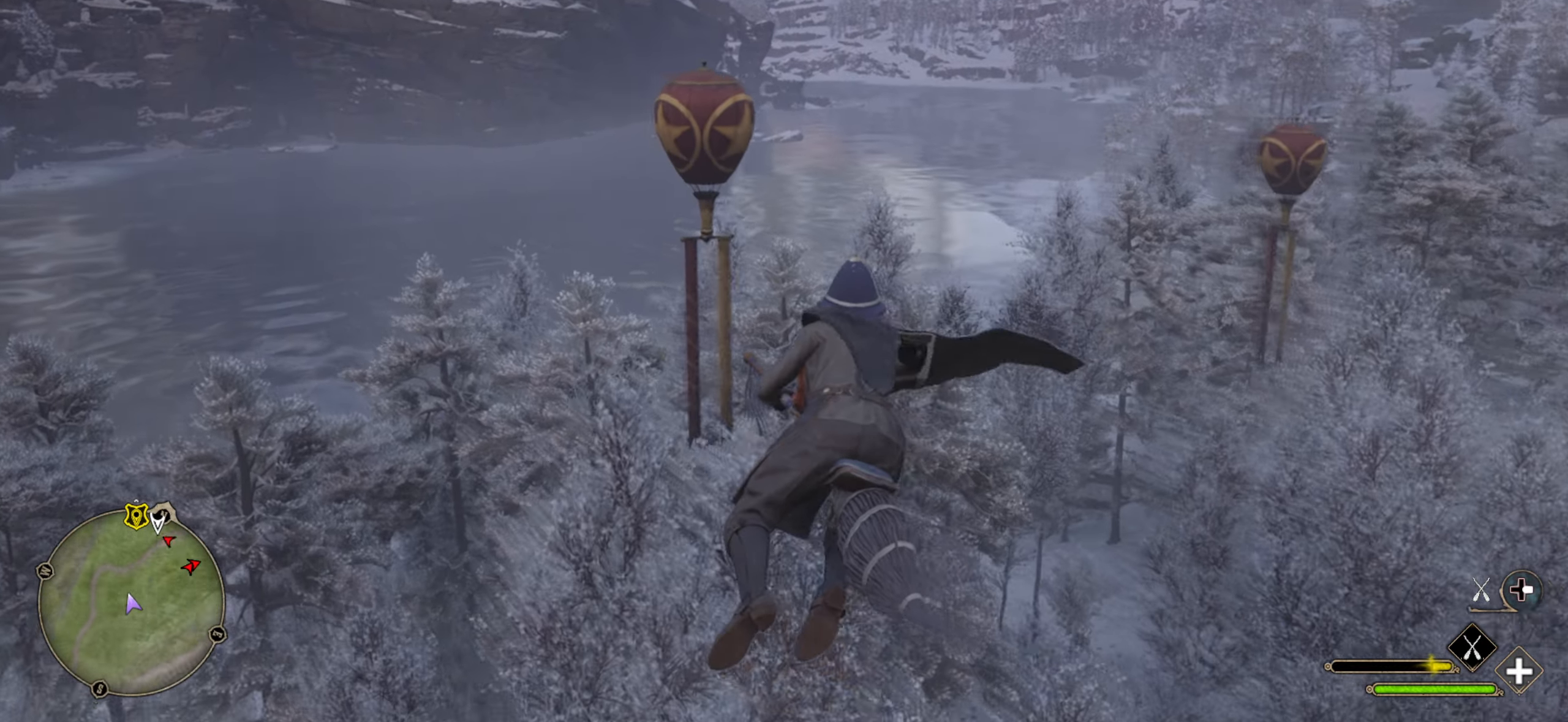
{"buttons": ["L2", "R2"], "left_stick": "up", "right_stick": "center", "events": [[283, "right_stick", "right"], [416, "right_stick", "center"]]}
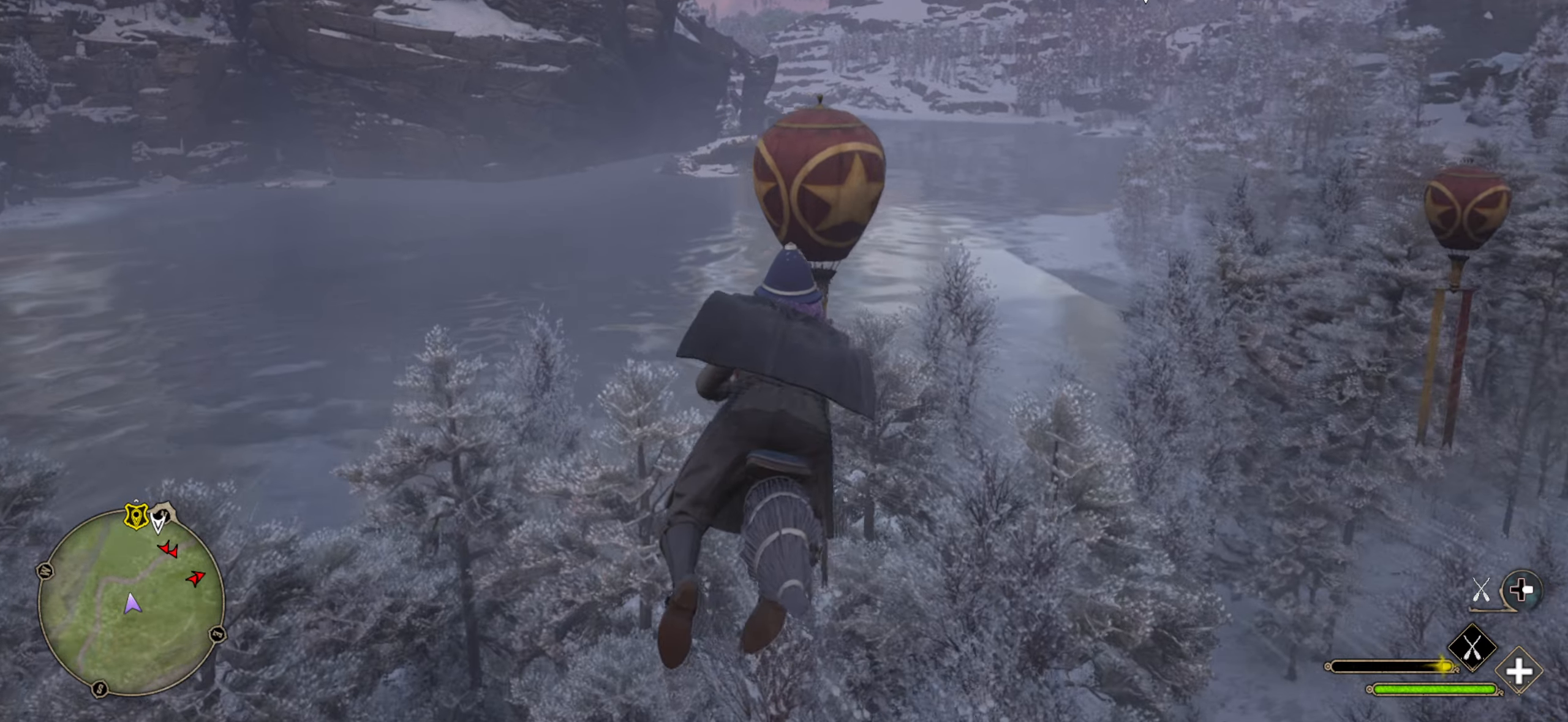
{"buttons": ["L2", "R2"], "left_stick": "up-right", "right_stick": "center", "events": [[83, "right_stick", "right"], [100, "left_stick", "up-right"], [316, "right_stick", "center"]]}
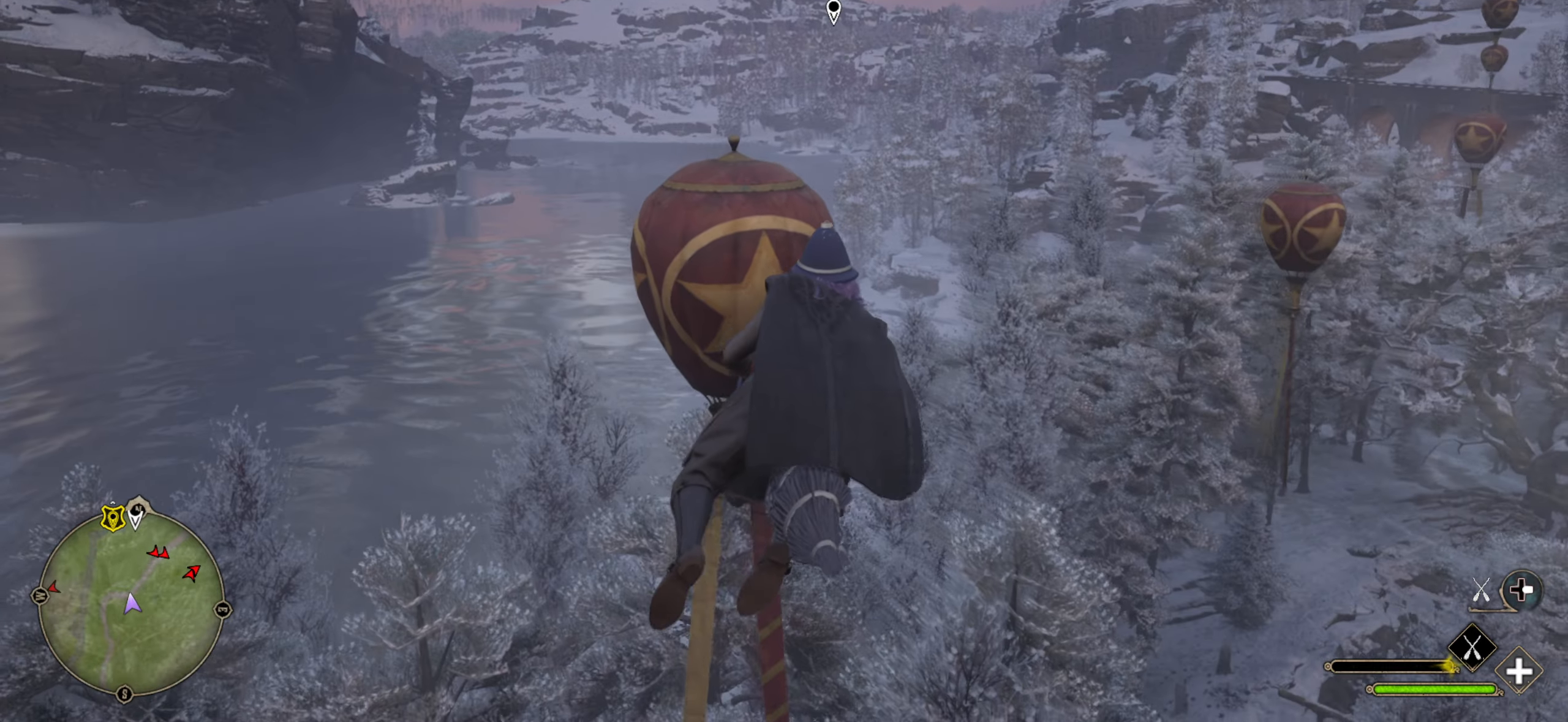
{"buttons": ["L2", "R2"], "left_stick": "up-right", "right_stick": "center", "events": [[100, "right_stick", "up-right"], [500, "right_stick", "center"]]}
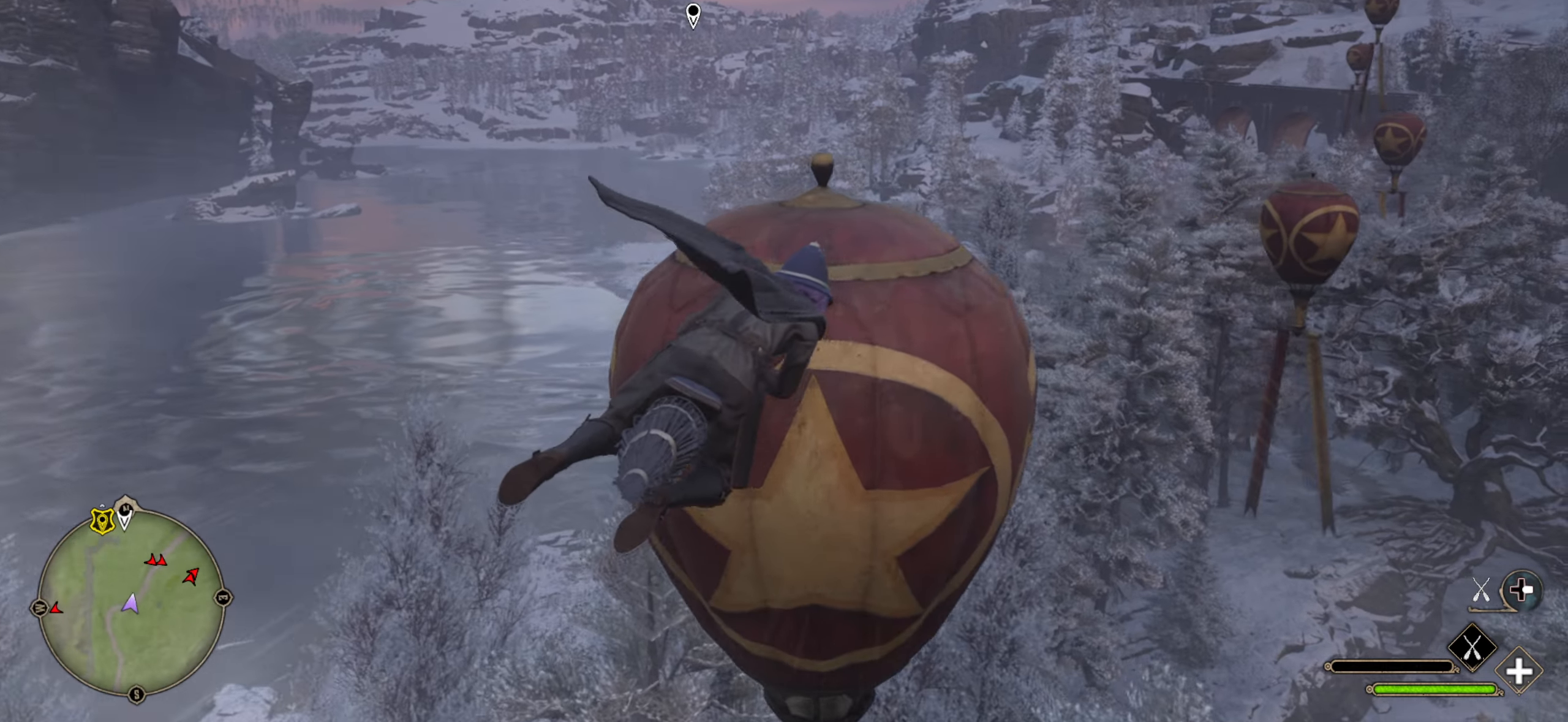
{"buttons": ["L2", "R2"], "left_stick": "up-right", "right_stick": "center", "events": [[166, "right_stick", "up-right"], [366, "right_stick", "center"]]}
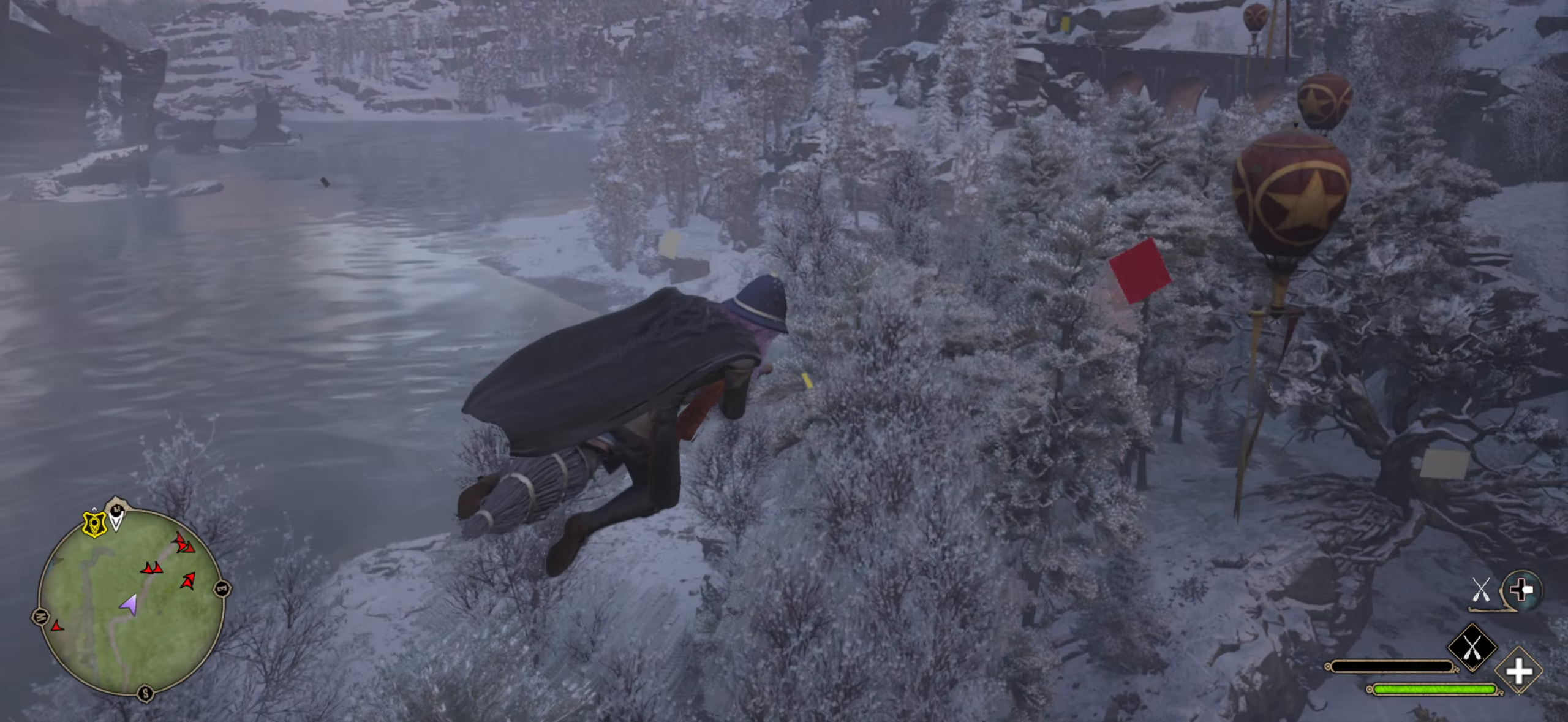
{"buttons": ["L2", "R2"], "left_stick": "up", "right_stick": "center", "events": [[50, "right_stick", "right"], [333, "right_stick", "center"], [383, "left_stick", "up"]]}
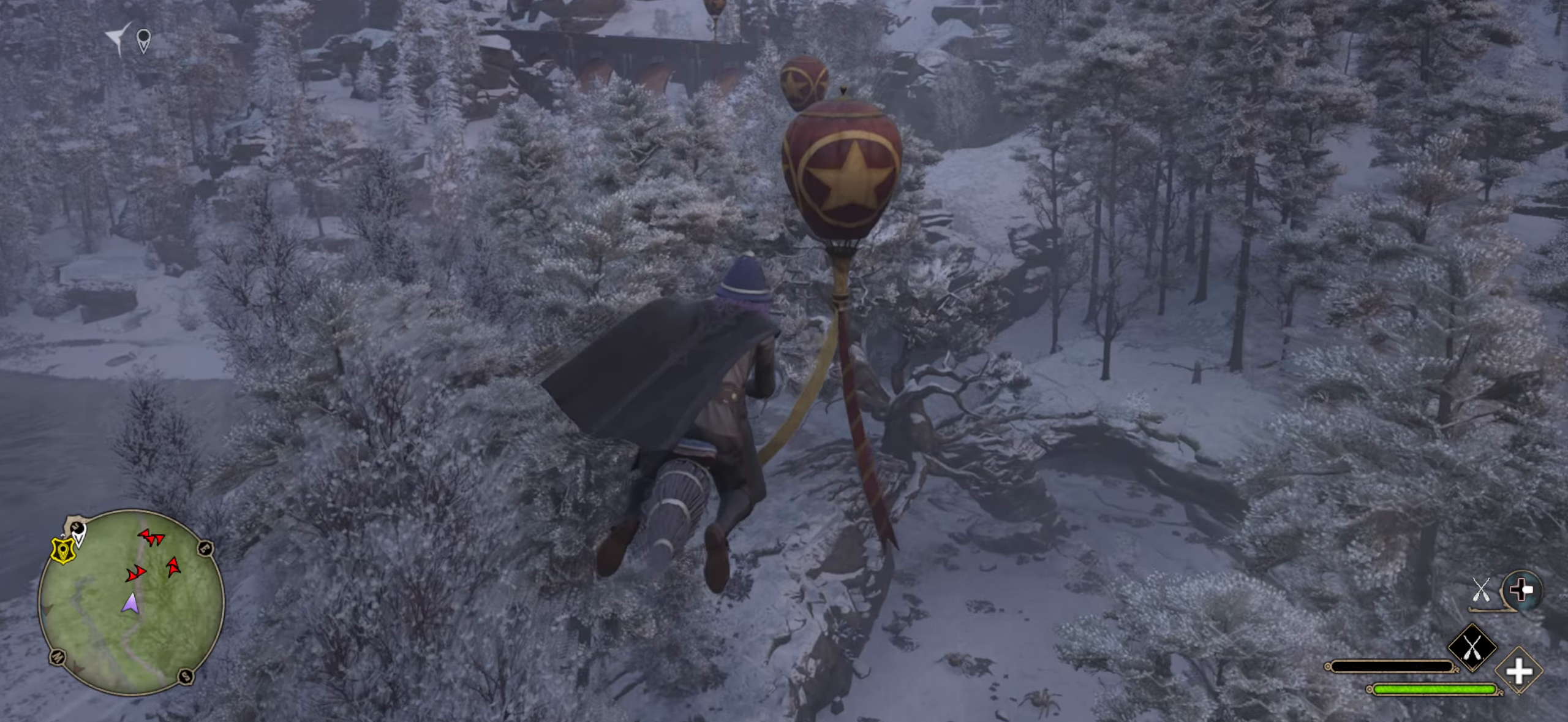
{"buttons": ["L2", "R2"], "left_stick": "up", "right_stick": "center", "events": []}
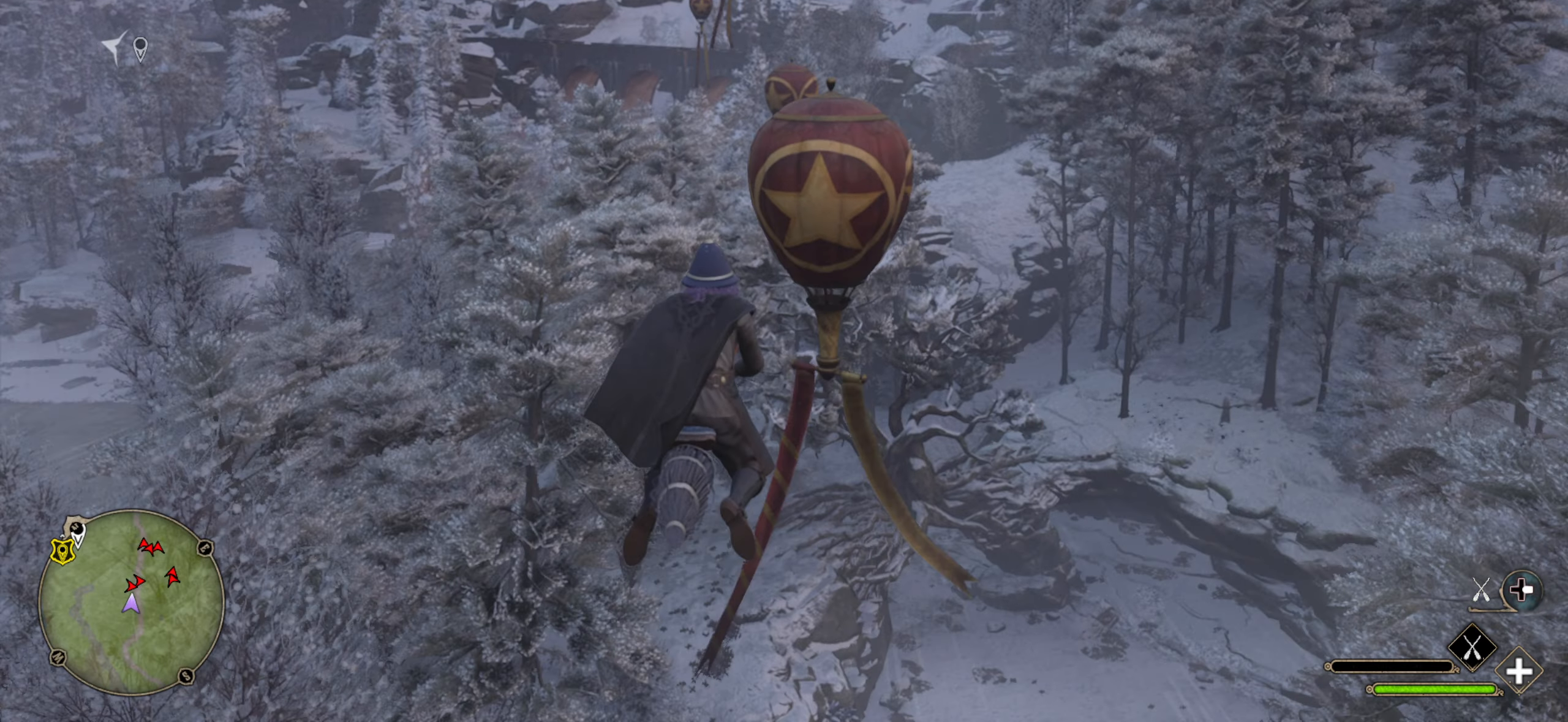
{"buttons": ["L2", "R2"], "left_stick": "up", "right_stick": "center", "events": []}
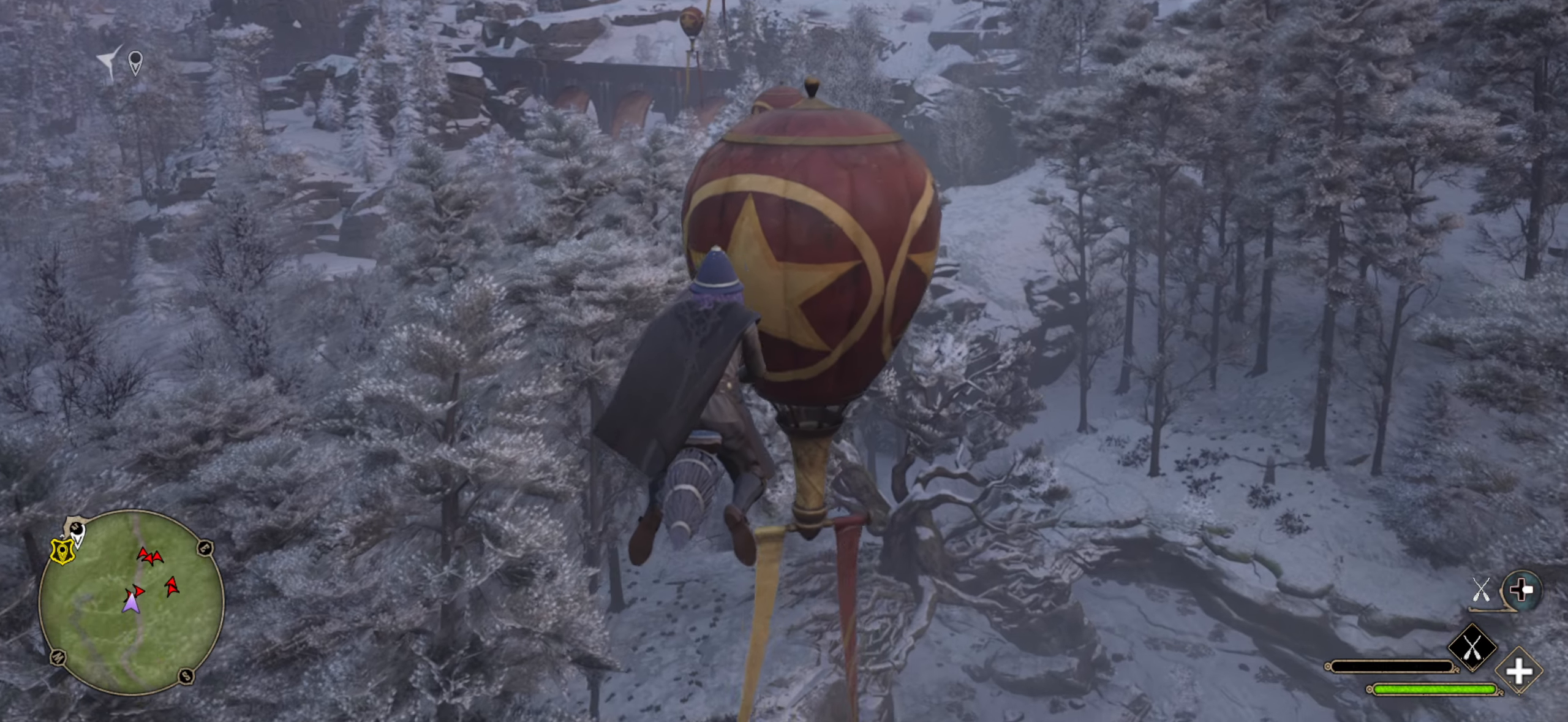
{"buttons": ["L2", "R2"], "left_stick": "up", "right_stick": "center", "events": []}
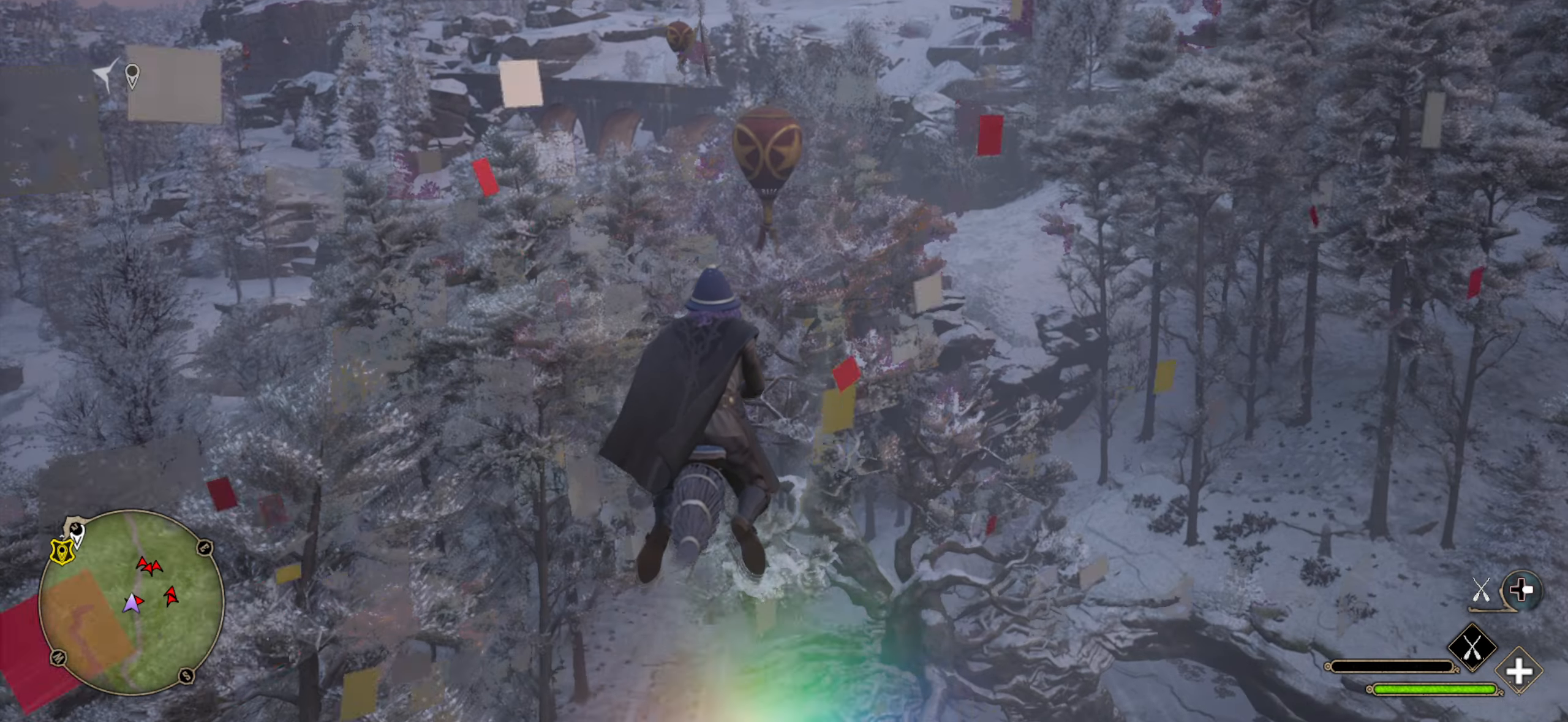
{"buttons": ["L2", "R2"], "left_stick": "up", "right_stick": "center", "events": []}
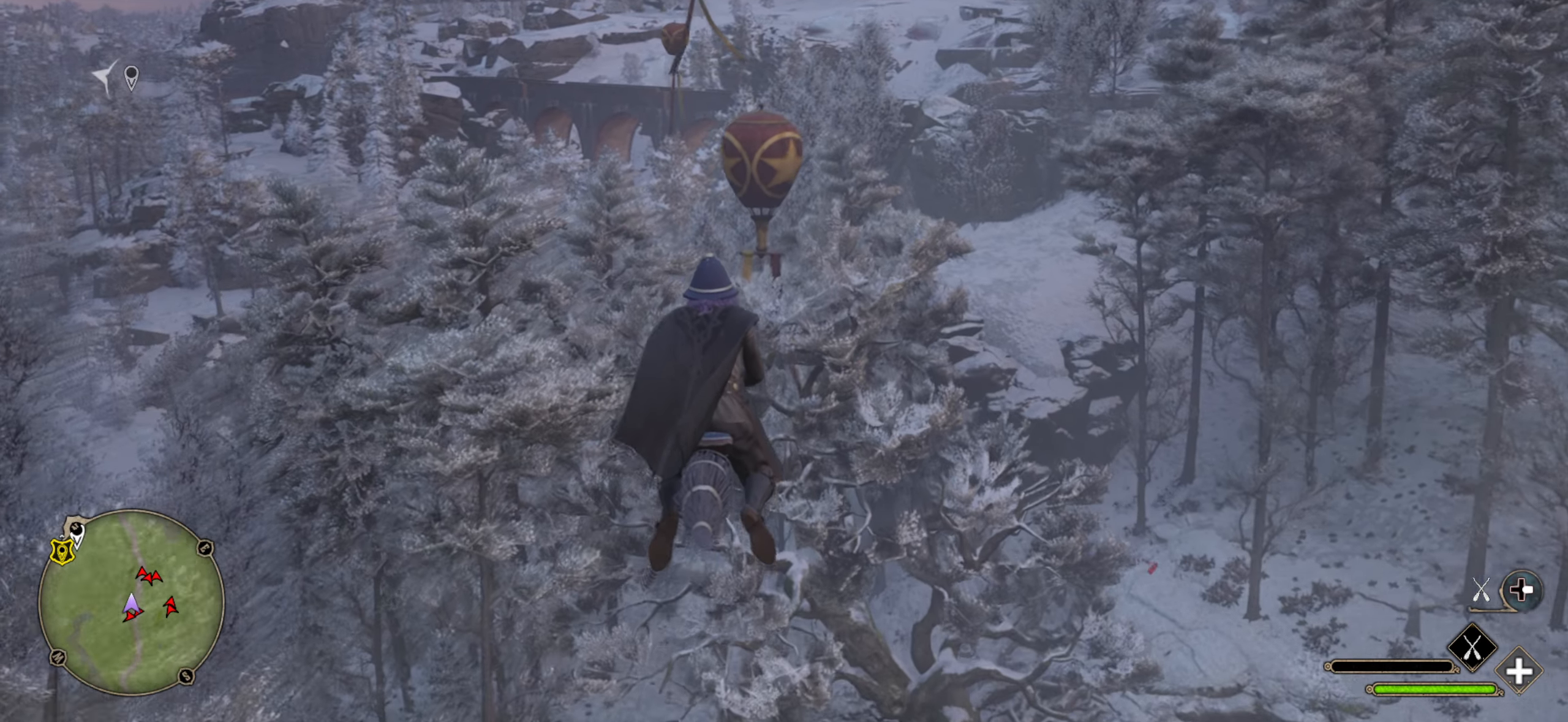
{"buttons": ["L2", "R2"], "left_stick": "up", "right_stick": "center", "events": []}
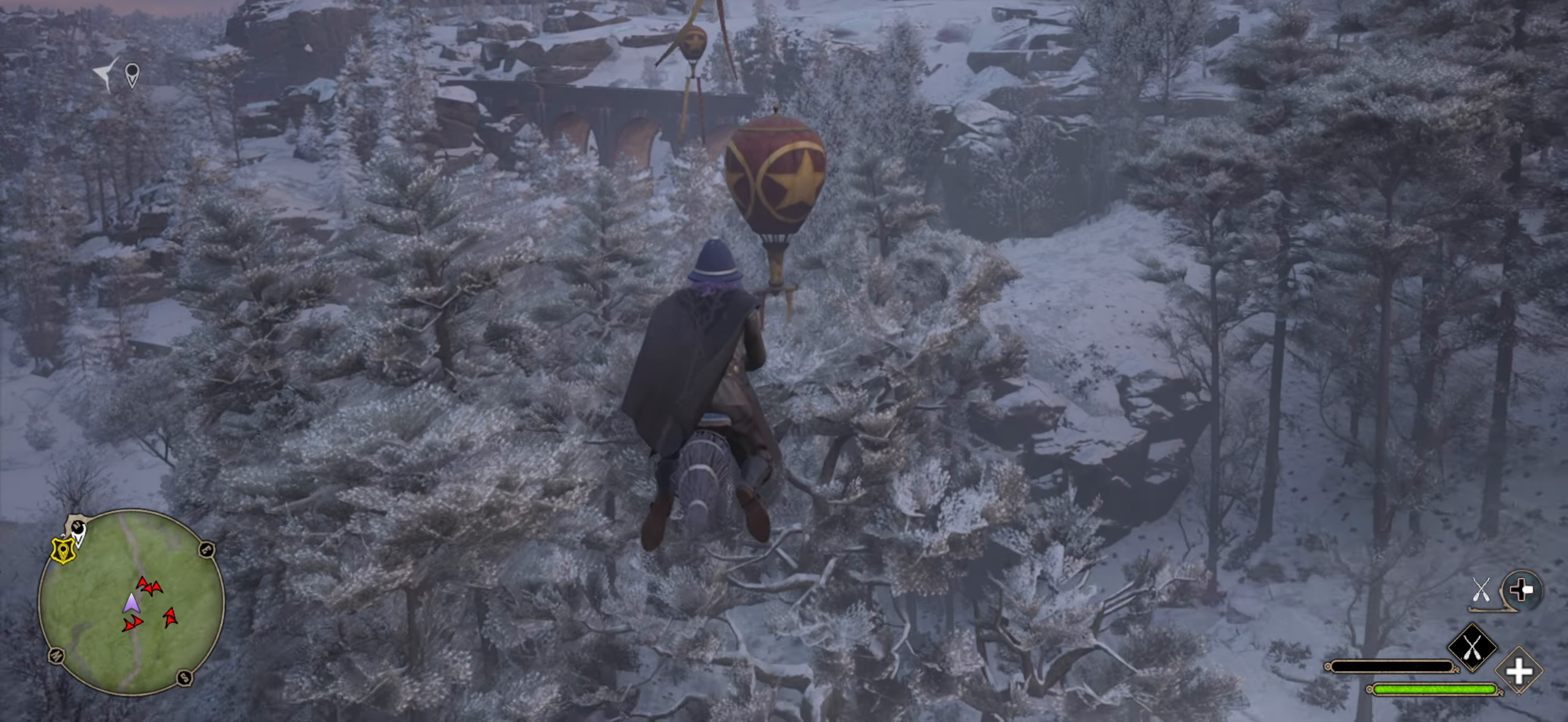
{"buttons": ["L2", "R2"], "left_stick": "up", "right_stick": "center", "events": []}
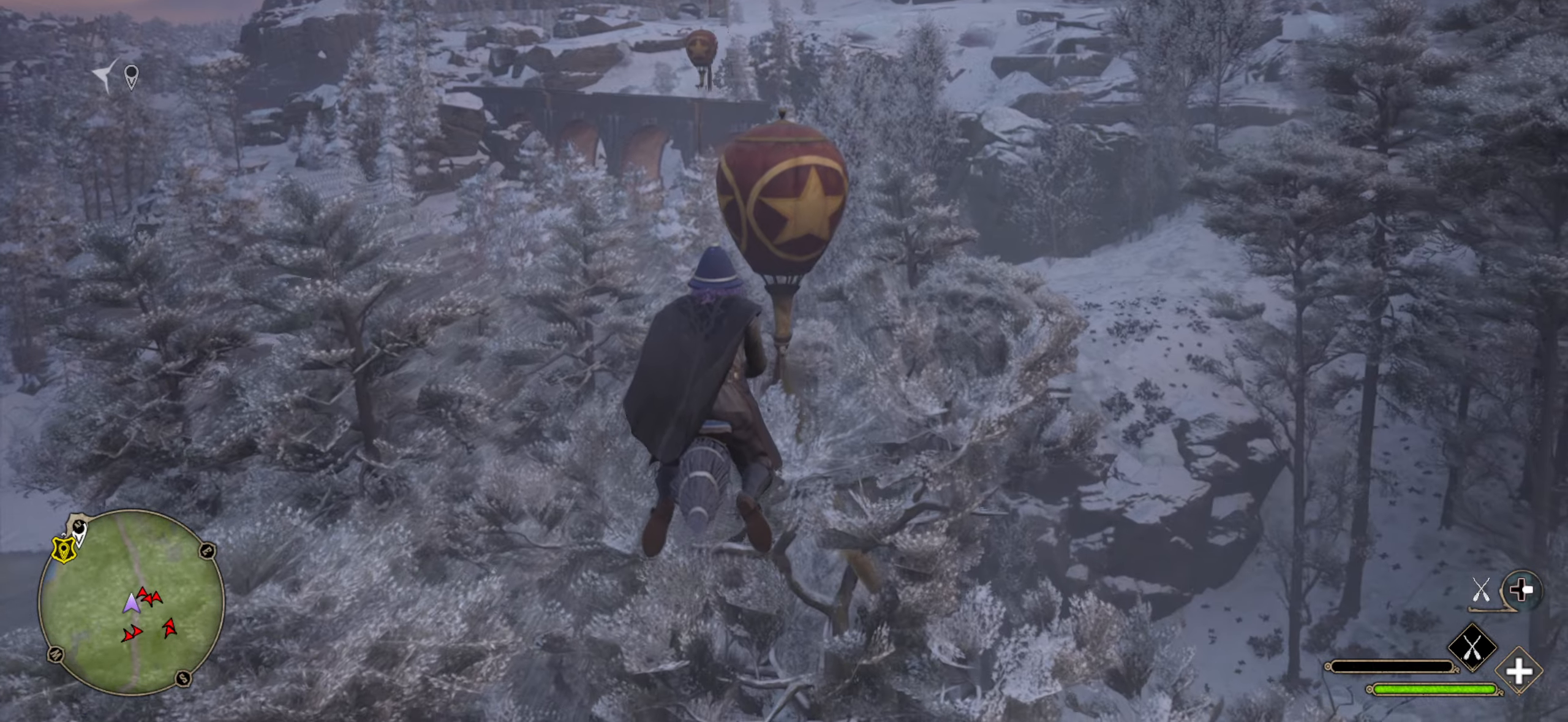
{"buttons": ["L2", "R2"], "left_stick": "up", "right_stick": "center", "events": []}
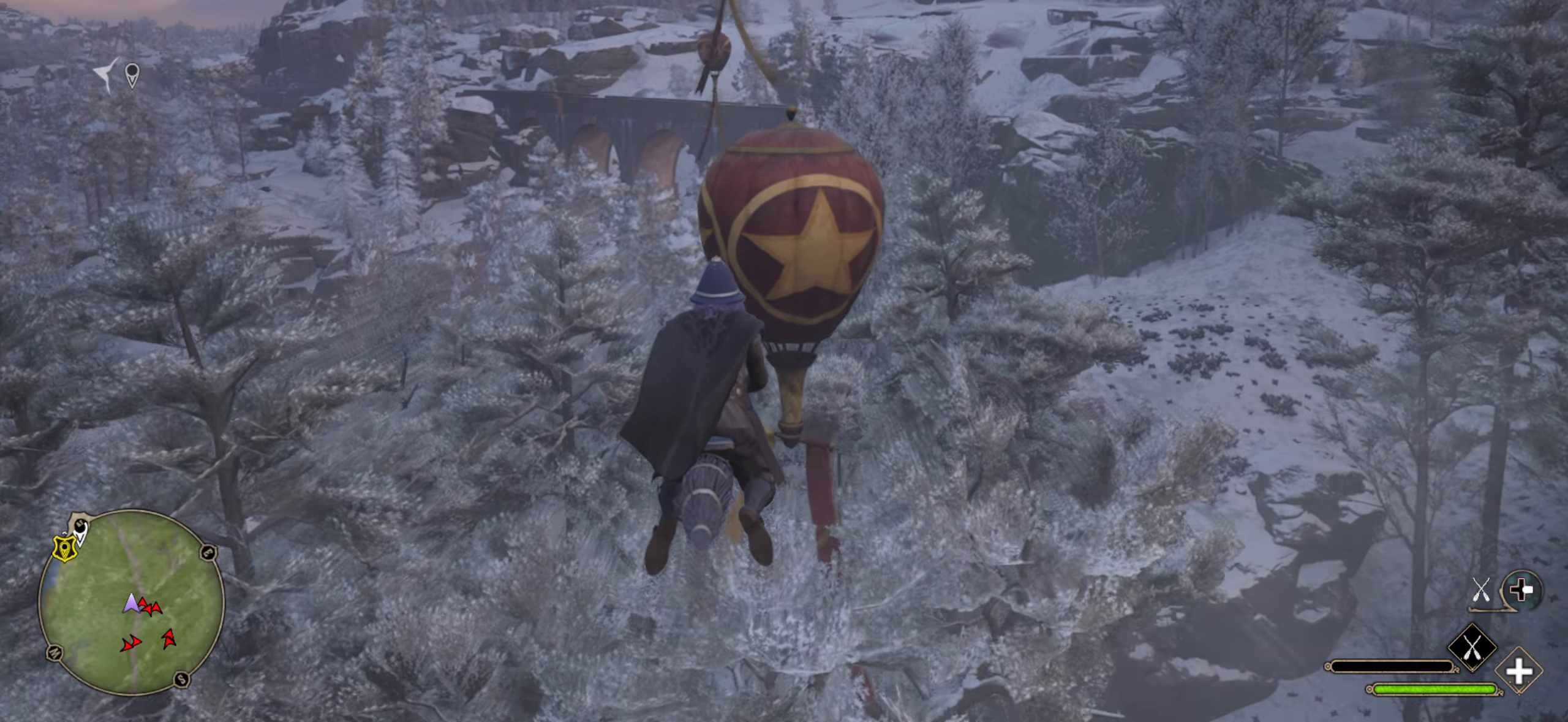
{"buttons": ["L2", "R2"], "left_stick": "up", "right_stick": "center", "events": []}
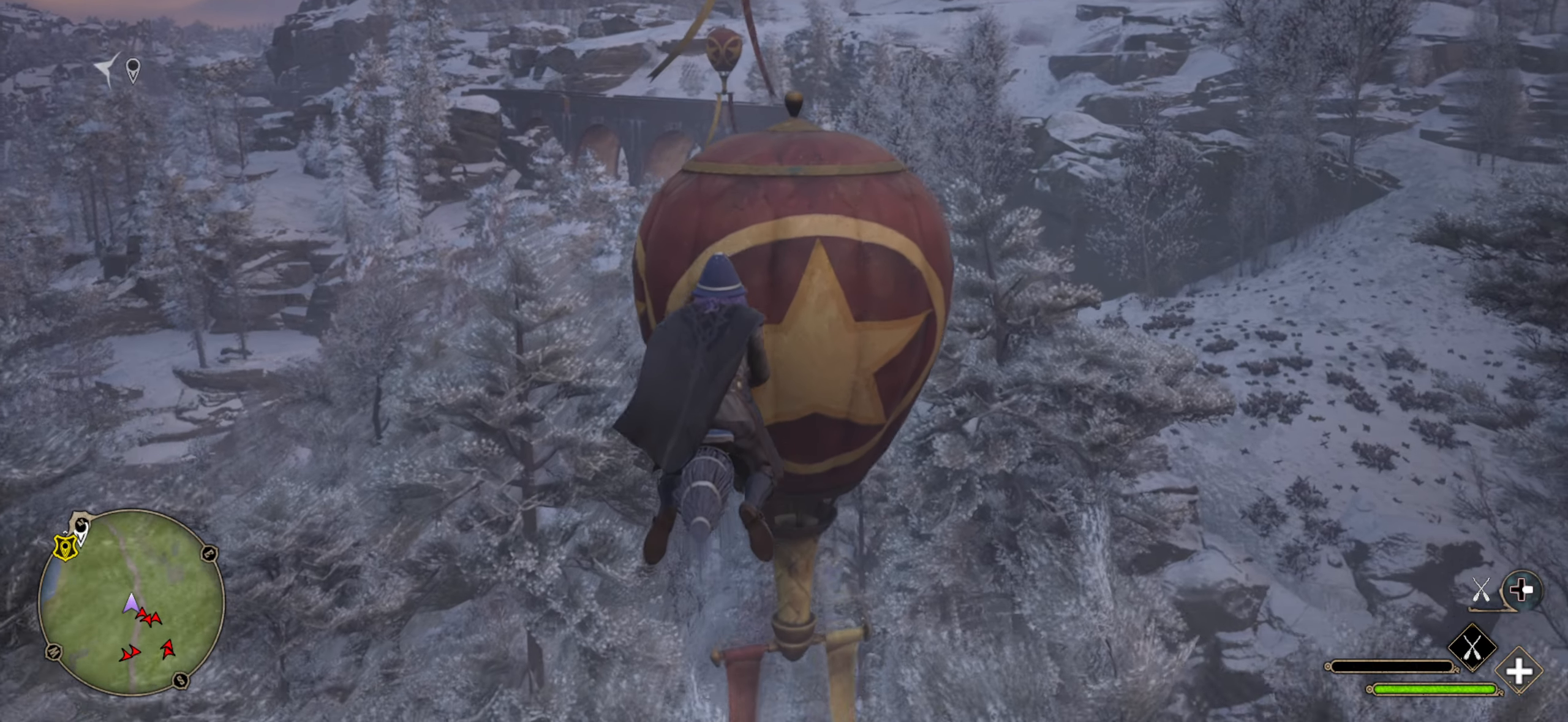
{"buttons": ["L2", "R2"], "left_stick": "up", "right_stick": "down", "events": [[367, "right_stick", "down"]]}